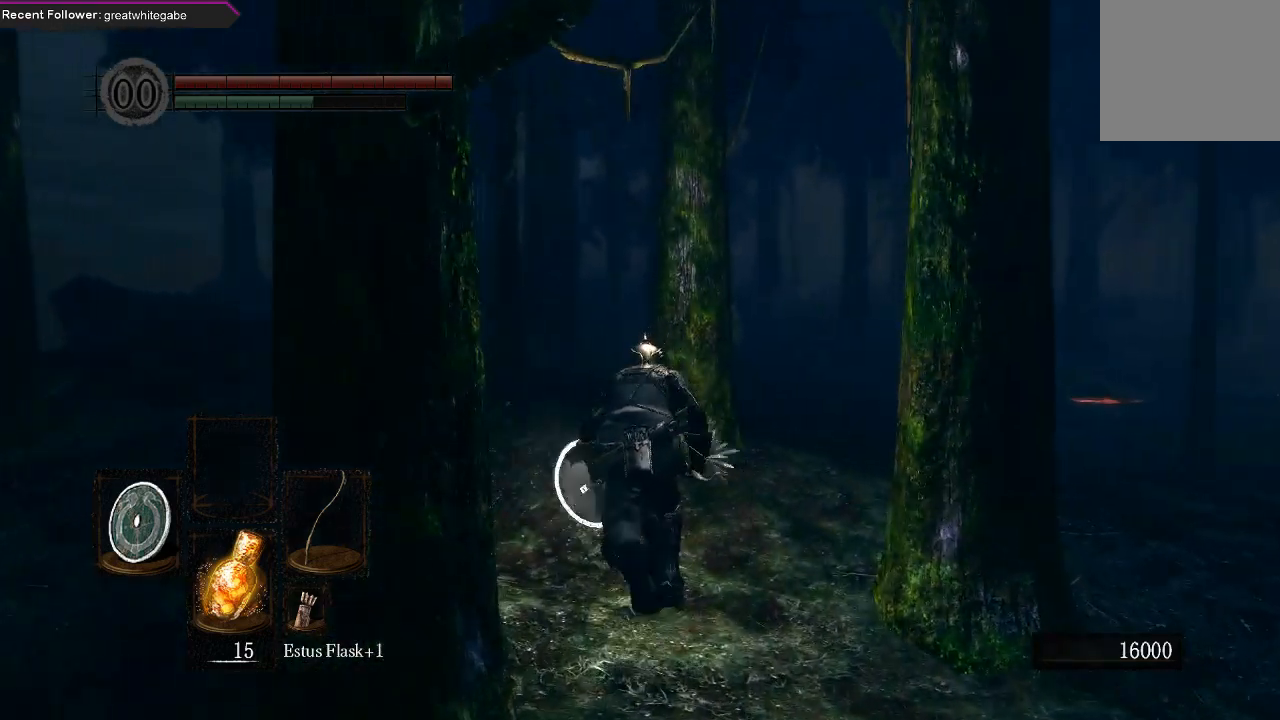
Gameplay with a controller (Xbox layout); each line is a JSON object with the inputs held at the frame after it. "events" lists button and stick changes between this image and that frame as [ms after this image, input, new state], when the widget could be followed in between.
{"buttons": ["B"], "left_stick": "up", "right_stick": "center", "events": [[233, "right_stick", "center"]]}
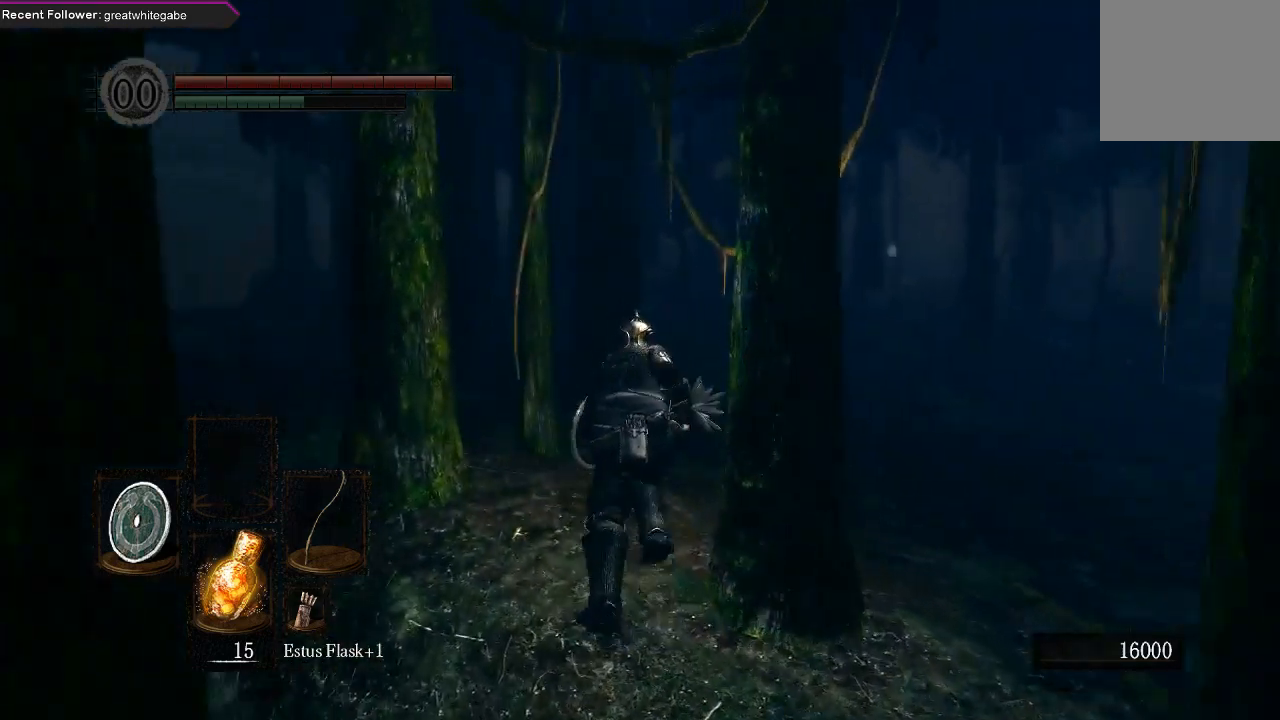
{"buttons": ["B"], "left_stick": "up", "right_stick": "center", "events": [[33, "B", "up"], [267, "right_stick", "right"], [400, "B", "down"], [467, "right_stick", "center"]]}
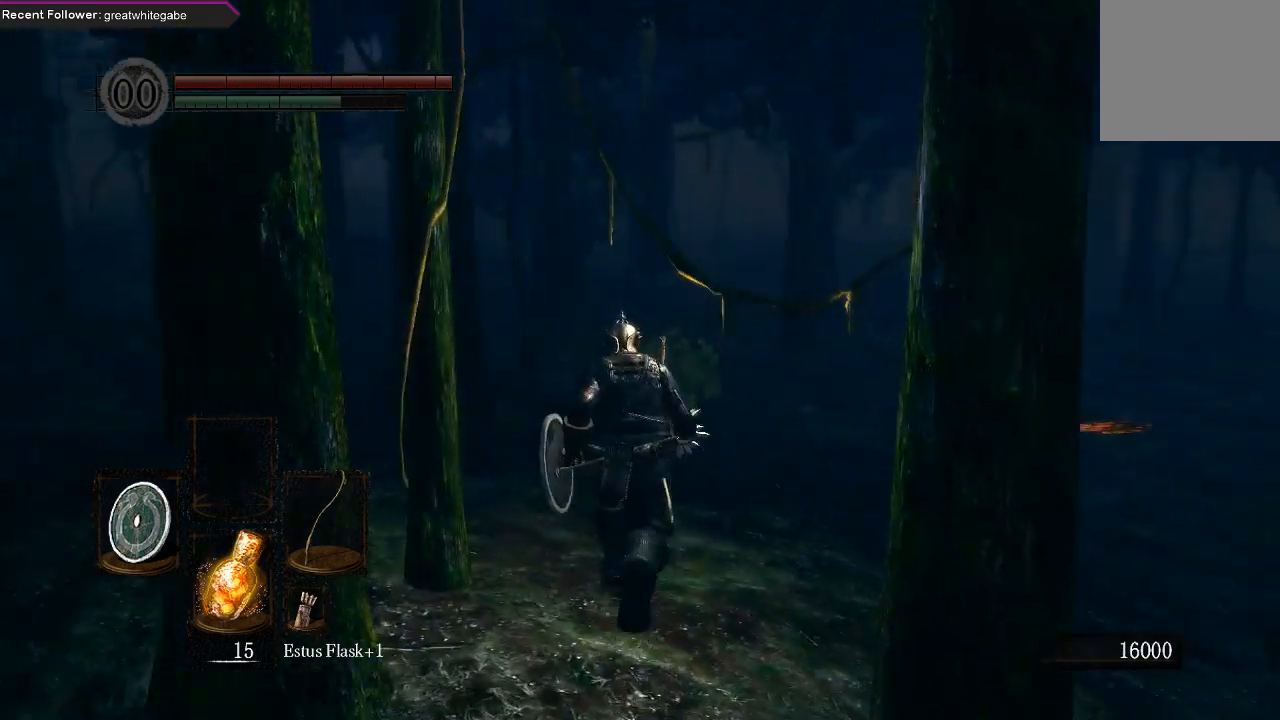
{"buttons": ["B"], "left_stick": "up", "right_stick": "center", "events": []}
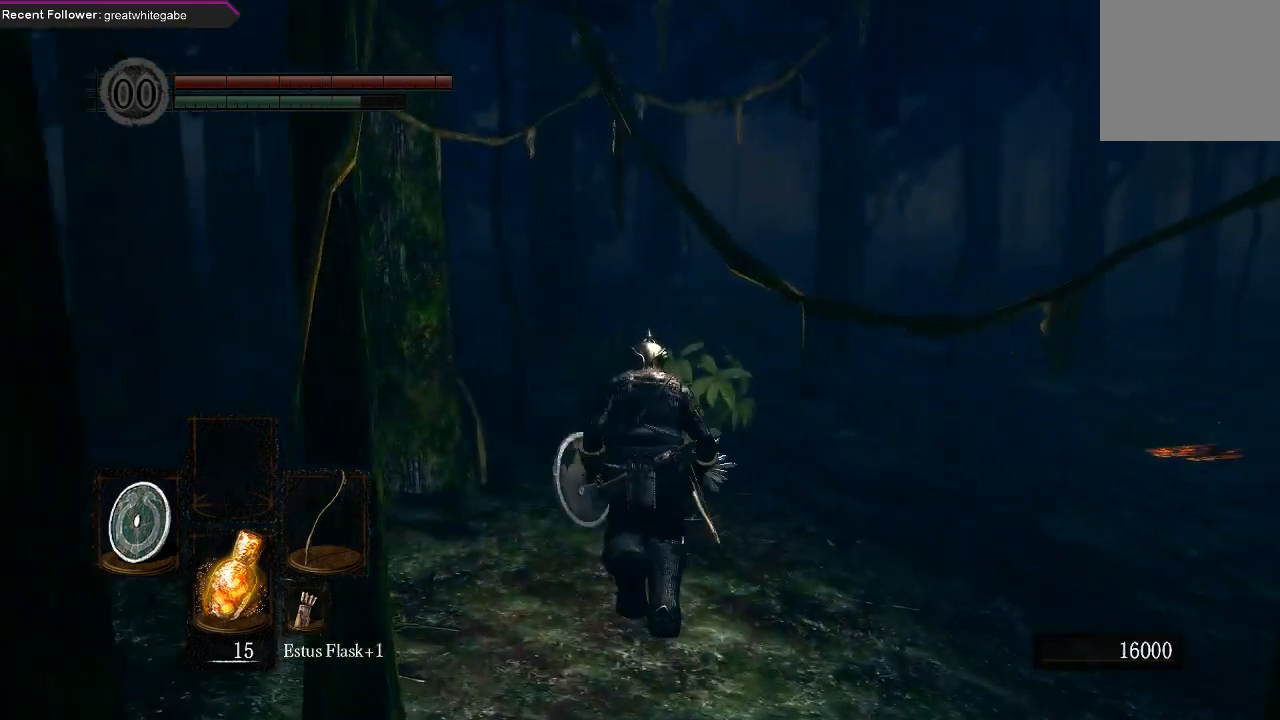
{"buttons": ["B"], "left_stick": "up", "right_stick": "center", "events": [[33, "right_stick", "right"], [133, "right_stick", "center"]]}
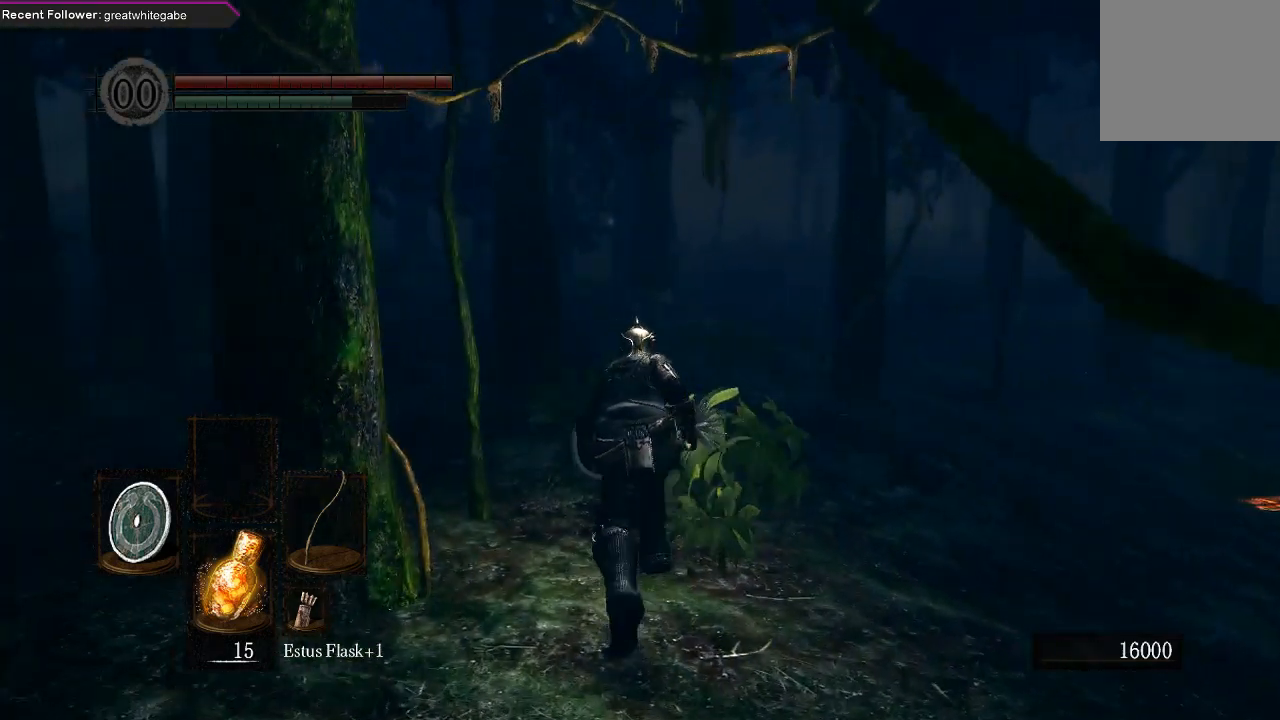
{"buttons": ["B"], "left_stick": "up", "right_stick": "center", "events": []}
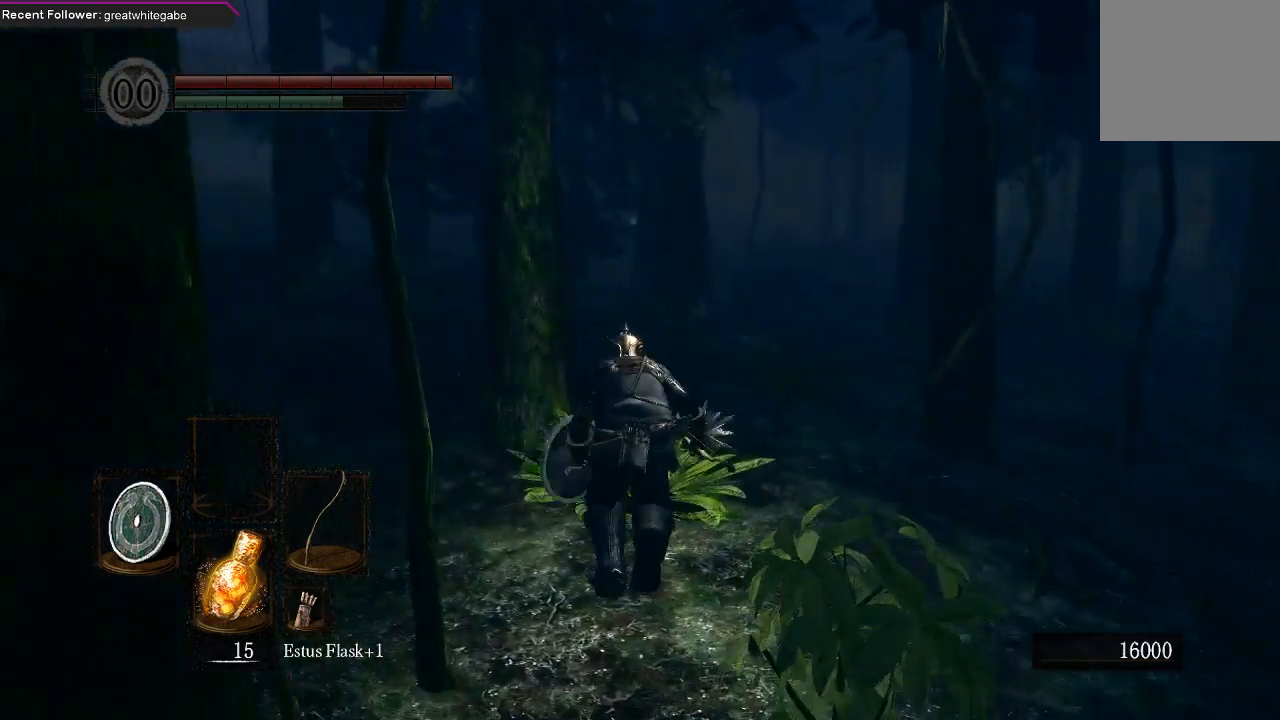
{"buttons": ["B"], "left_stick": "up", "right_stick": "left", "events": [[467, "right_stick", "left"]]}
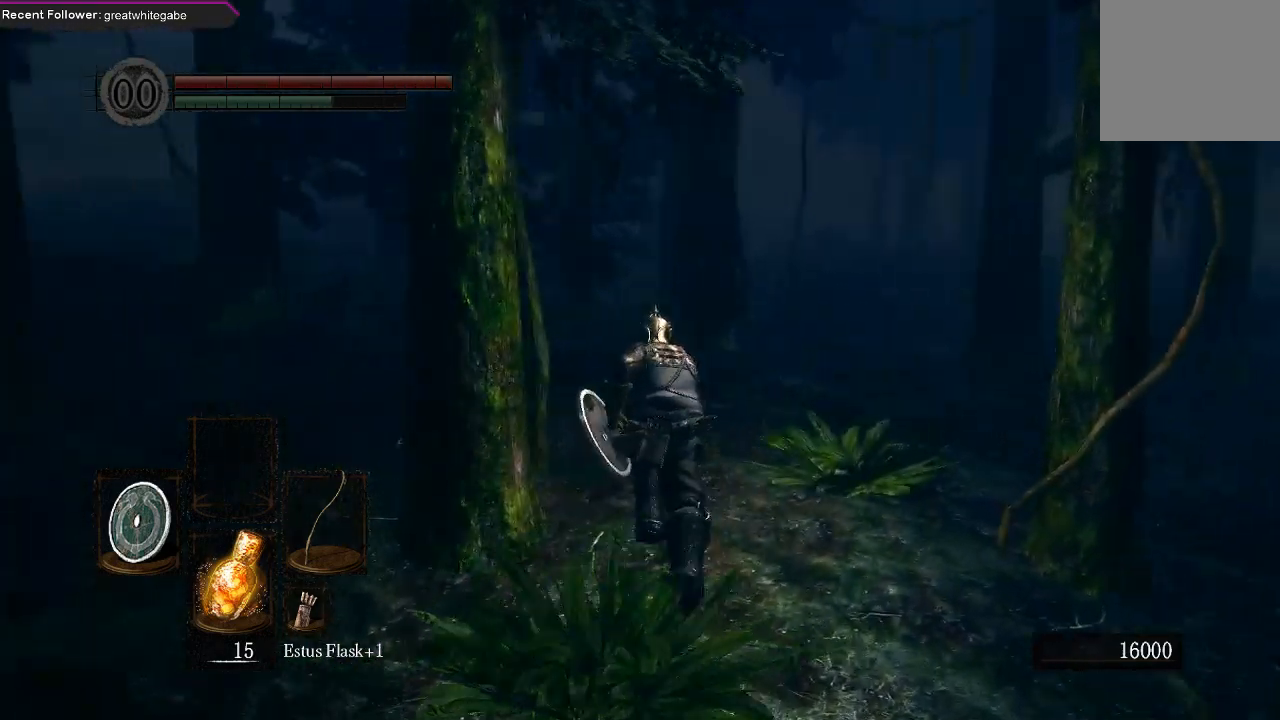
{"buttons": ["B"], "left_stick": "up", "right_stick": "center", "events": [[200, "right_stick", "center"]]}
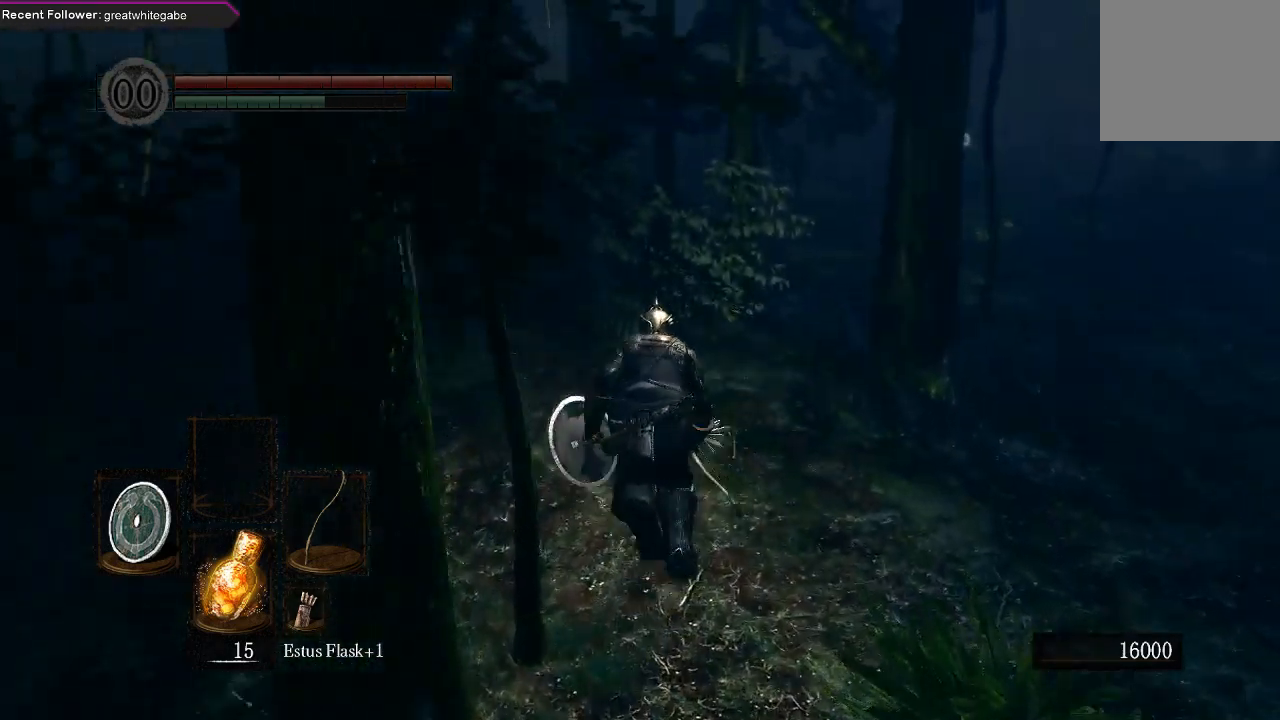
{"buttons": ["B"], "left_stick": "up", "right_stick": "center", "events": []}
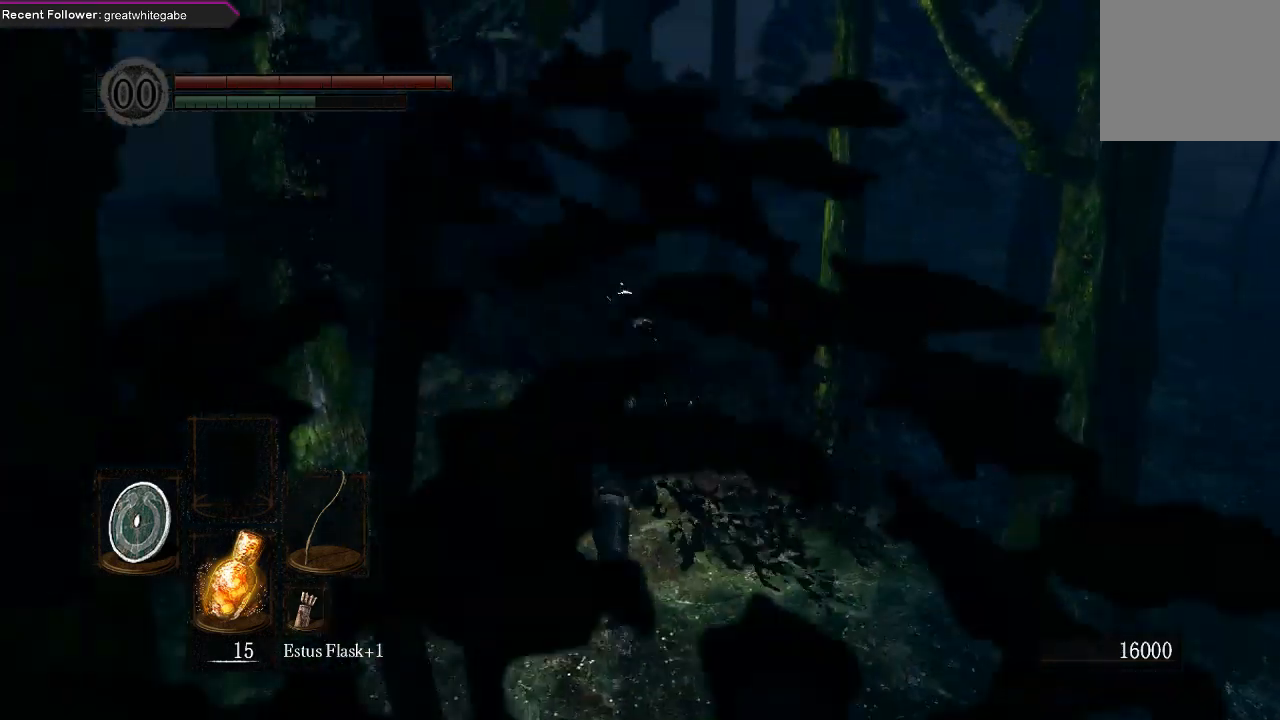
{"buttons": ["B"], "left_stick": "up", "right_stick": "center", "events": []}
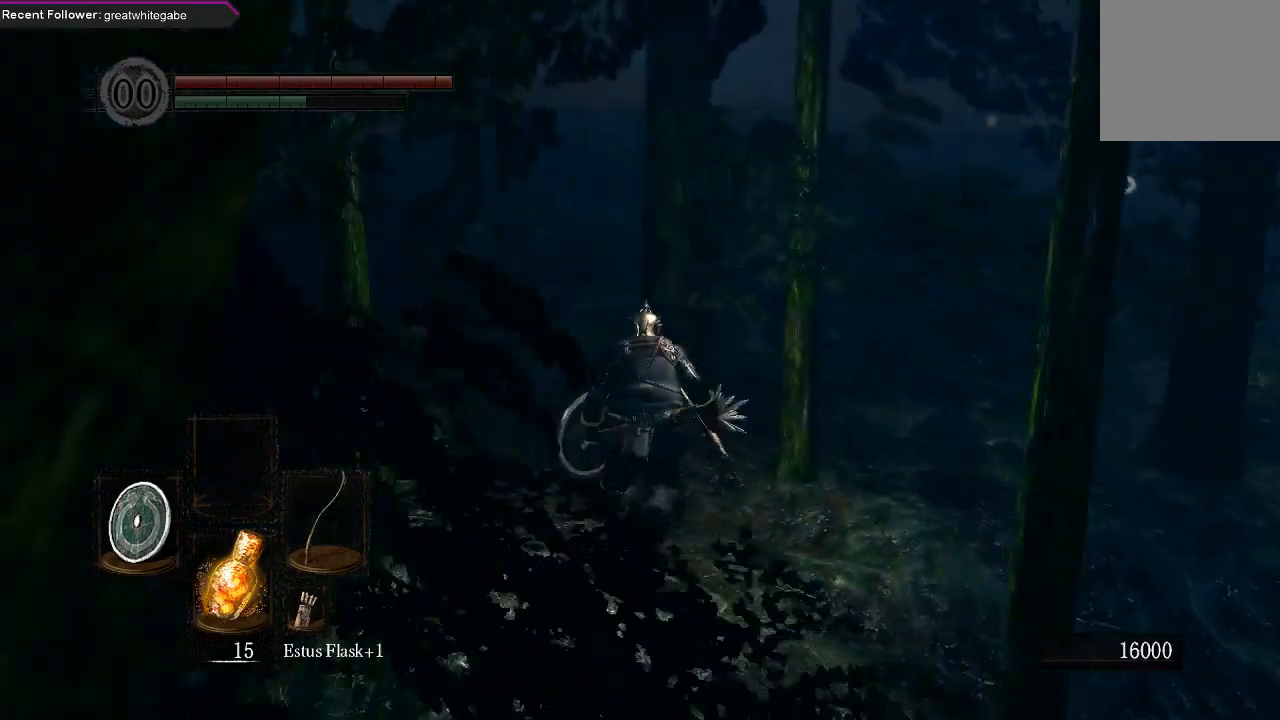
{"buttons": [], "left_stick": "up", "right_stick": "center", "events": [[67, "B", "up"]]}
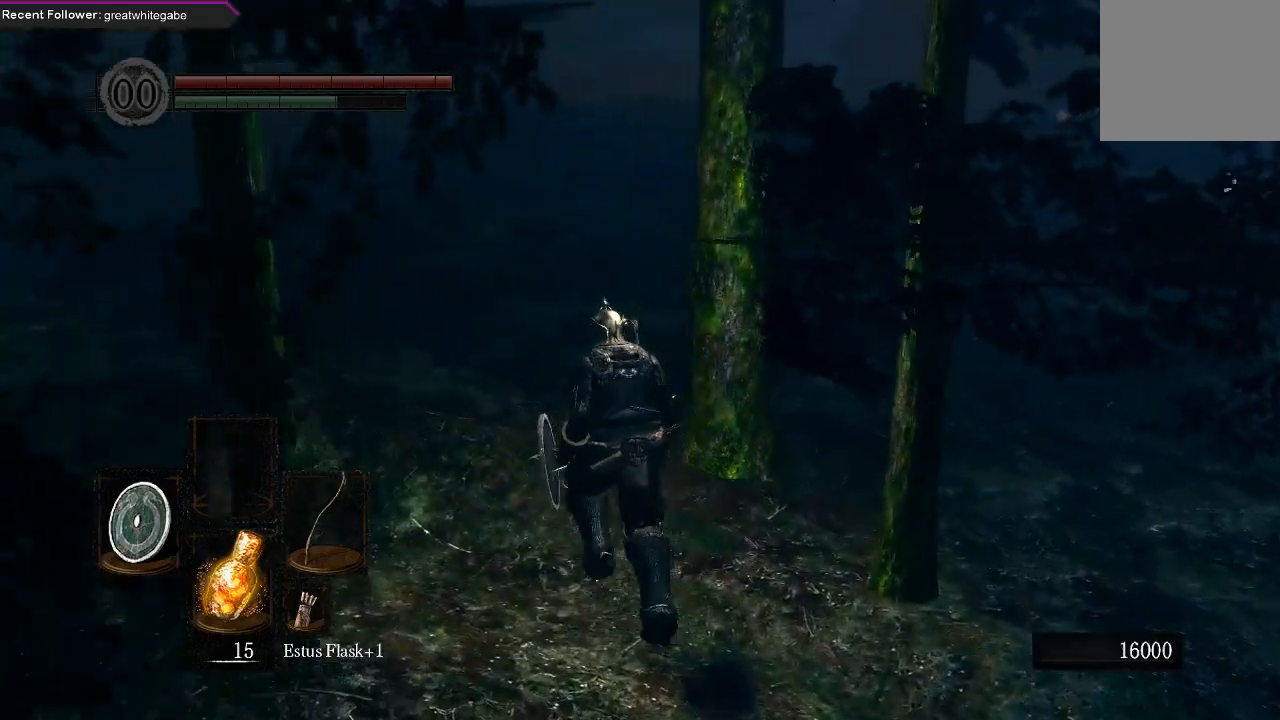
{"buttons": ["B"], "left_stick": "up", "right_stick": "center", "events": [[133, "B", "down"], [167, "right_stick", "right"], [367, "right_stick", "center"]]}
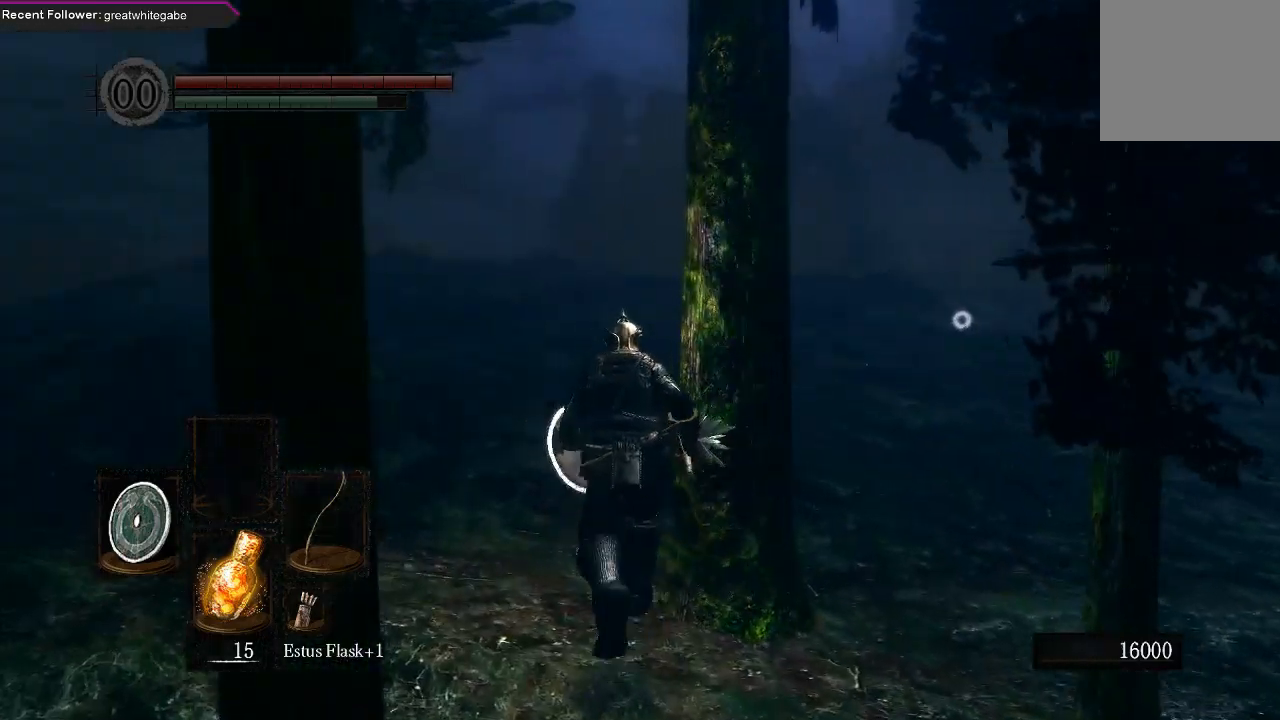
{"buttons": ["B"], "left_stick": "up", "right_stick": "center", "events": [[67, "right_stick", "right"], [233, "right_stick", "center"]]}
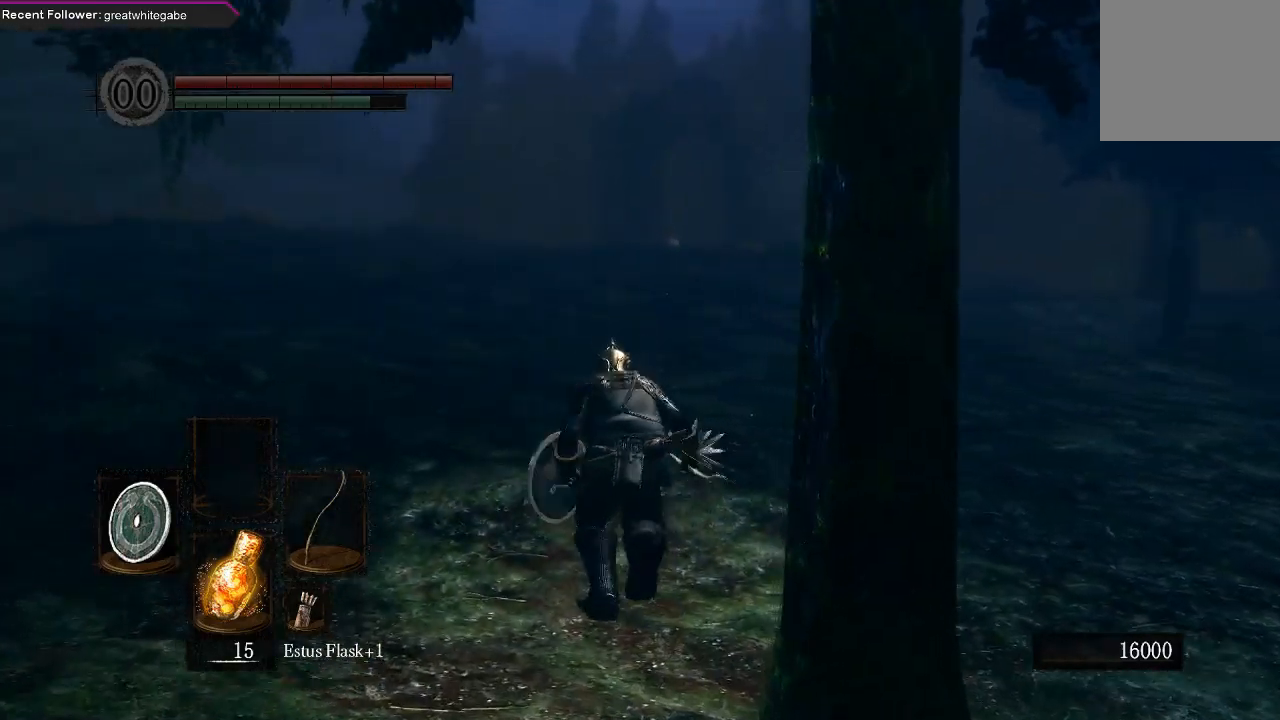
{"buttons": ["B"], "left_stick": "up", "right_stick": "center", "events": [[267, "right_stick", "right"], [467, "right_stick", "center"]]}
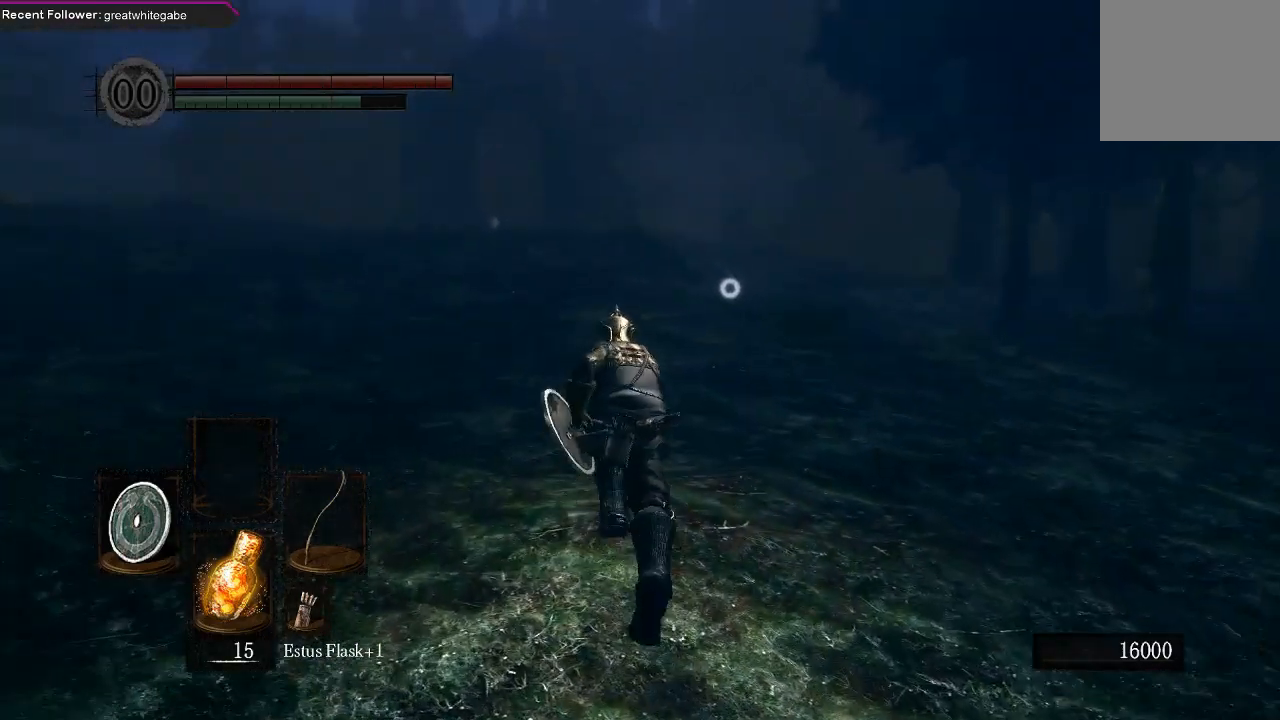
{"buttons": ["B"], "left_stick": "up", "right_stick": "center", "events": []}
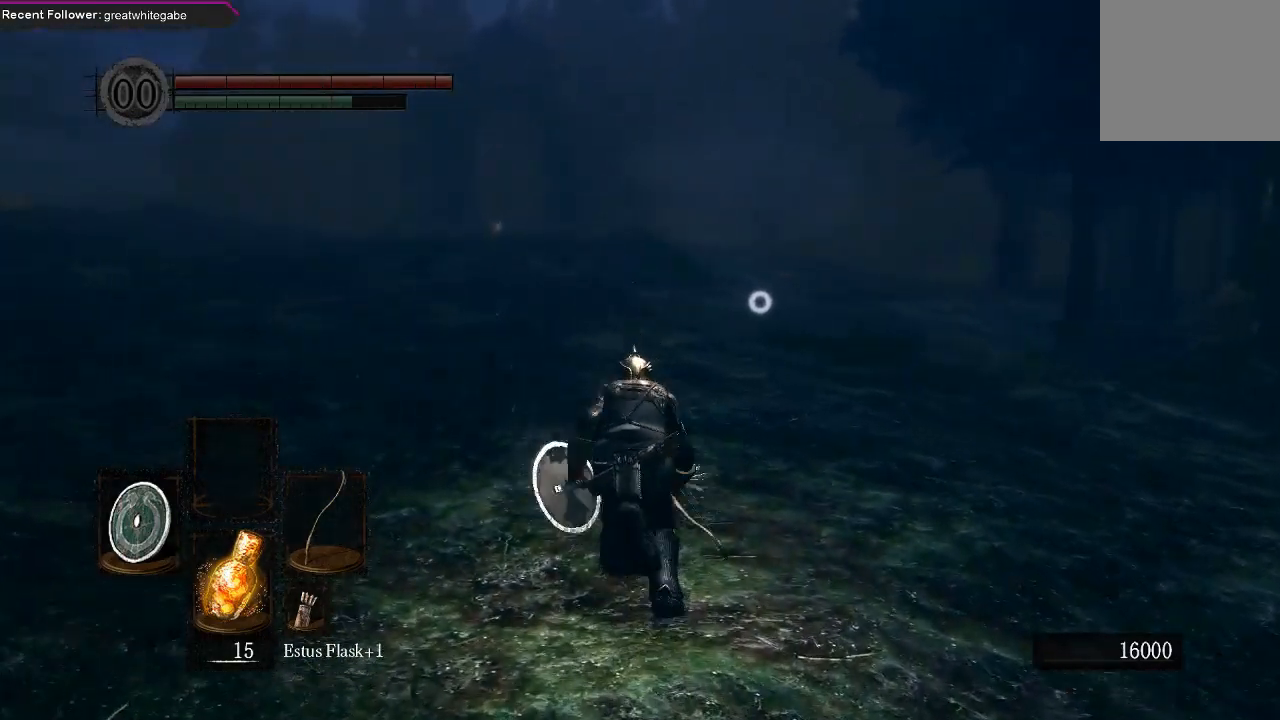
{"buttons": ["B"], "left_stick": "up", "right_stick": "center", "events": []}
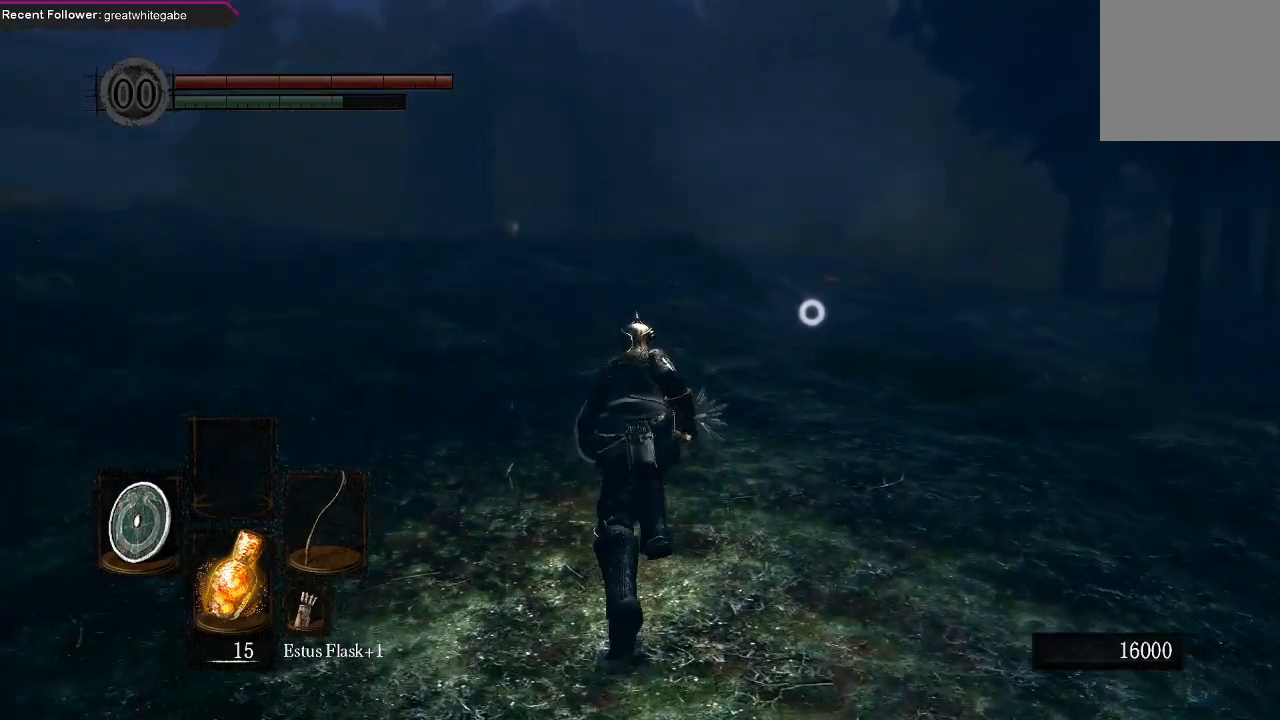
{"buttons": ["B"], "left_stick": "up", "right_stick": "center", "events": []}
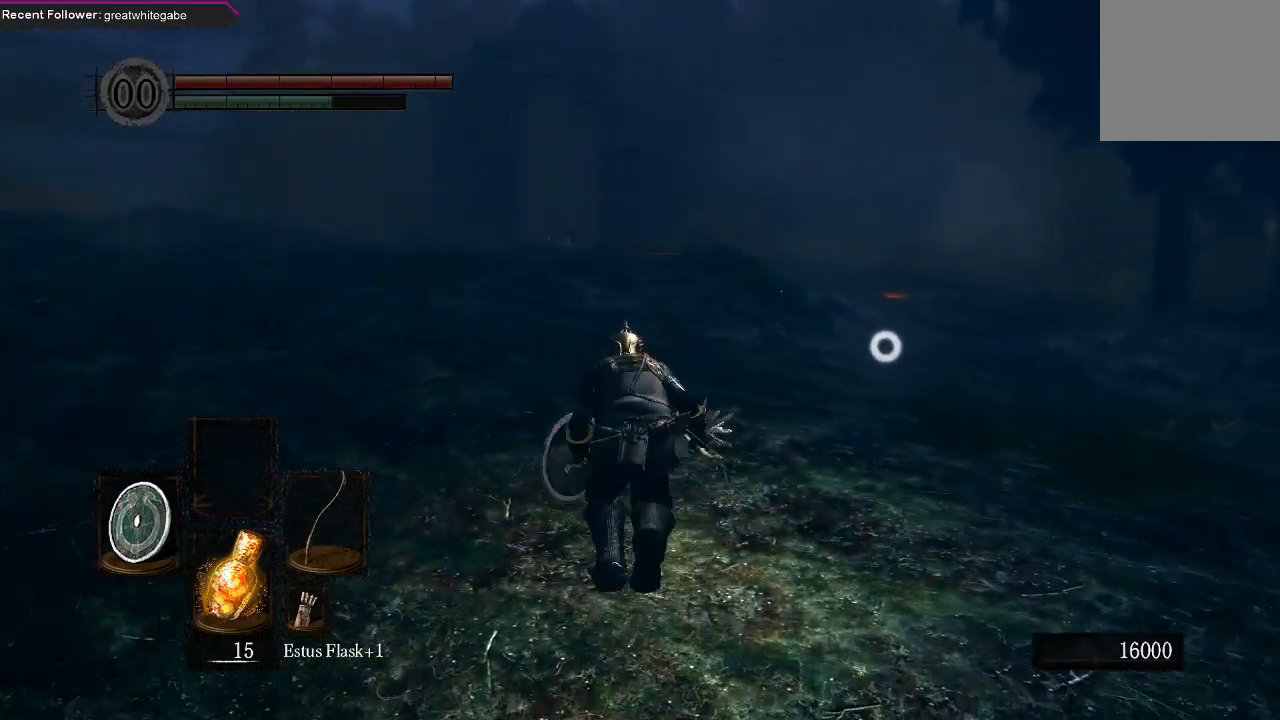
{"buttons": ["B"], "left_stick": "up-right", "right_stick": "right", "events": [[233, "right_stick", "right"], [433, "left_stick", "up-right"]]}
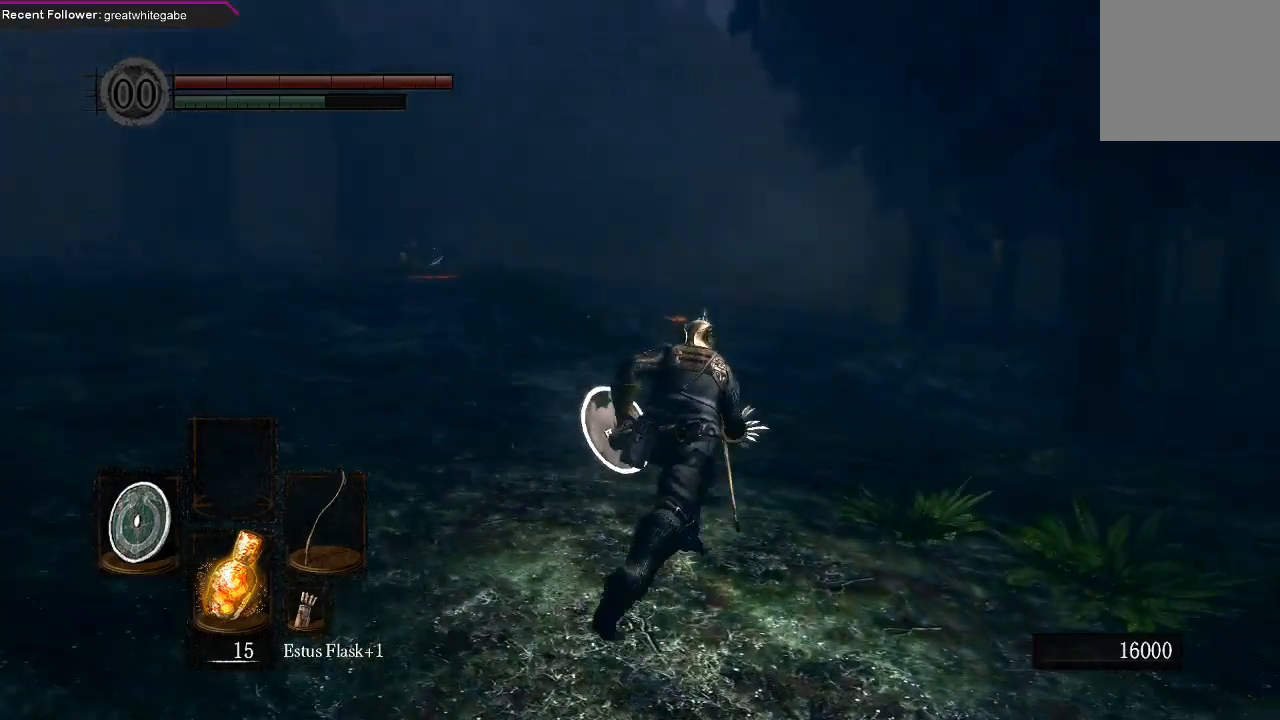
{"buttons": ["B"], "left_stick": "up-right", "right_stick": "center", "events": [[400, "right_stick", "center"]]}
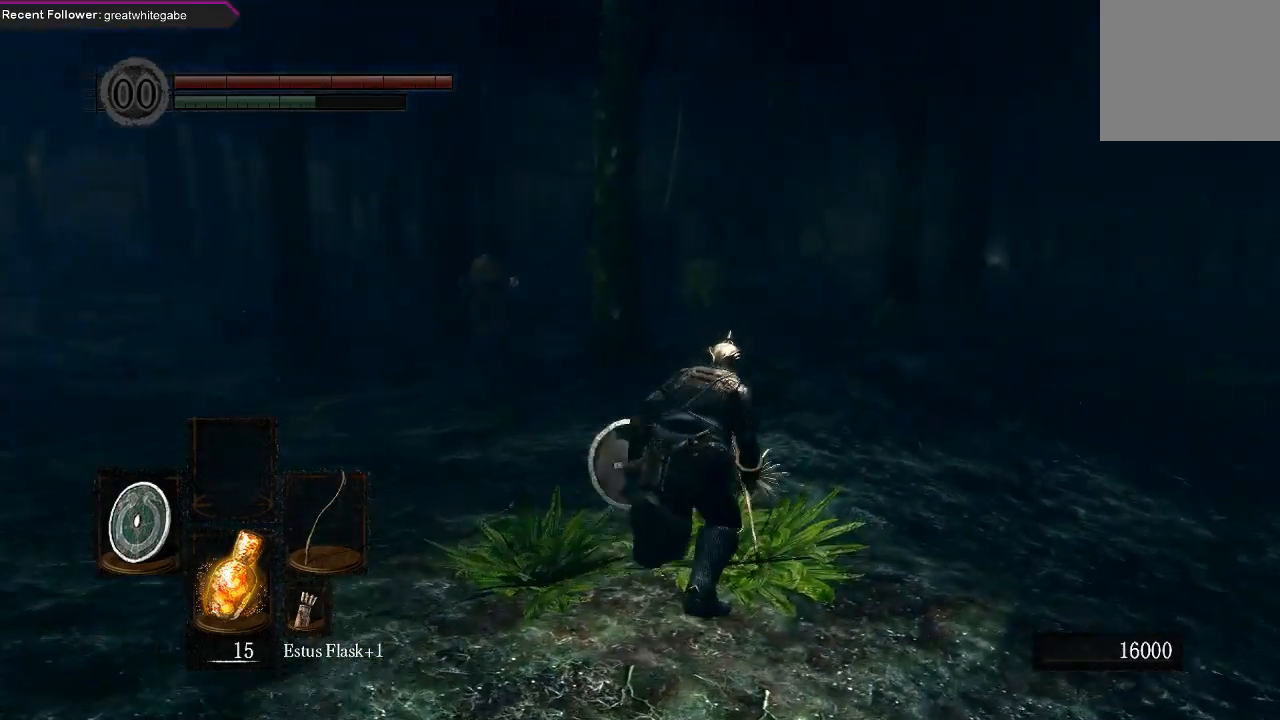
{"buttons": ["B"], "left_stick": "up", "right_stick": "center", "events": [[367, "left_stick", "up"]]}
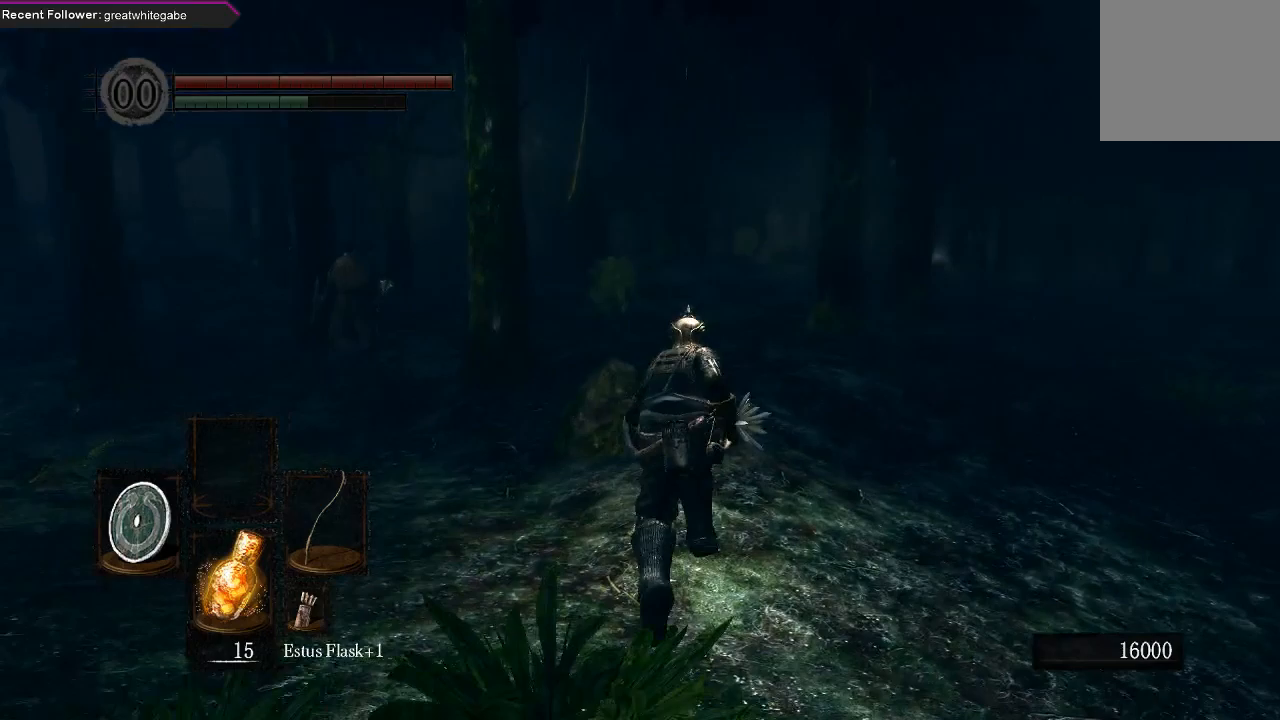
{"buttons": ["B"], "left_stick": "up-left", "right_stick": "center", "events": [[433, "left_stick", "up-left"]]}
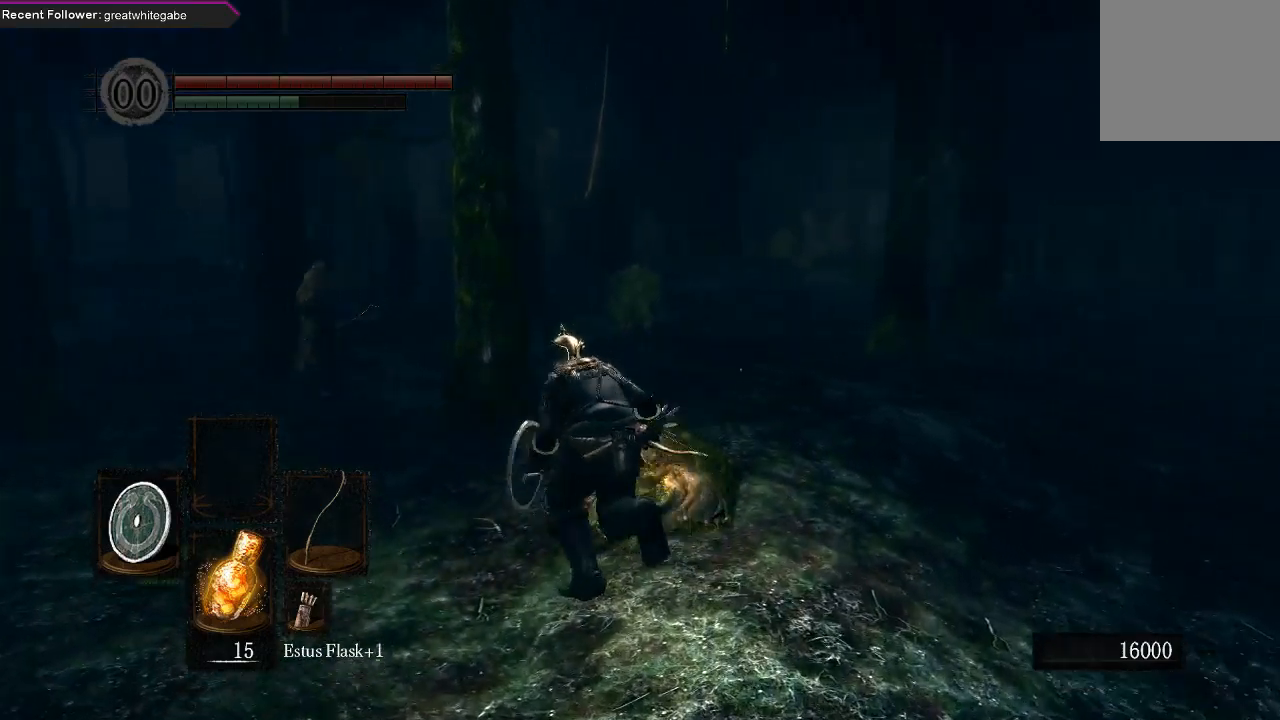
{"buttons": ["B"], "left_stick": "up-right", "right_stick": "right", "events": [[133, "left_stick", "up"], [367, "left_stick", "up-right"], [467, "right_stick", "right"]]}
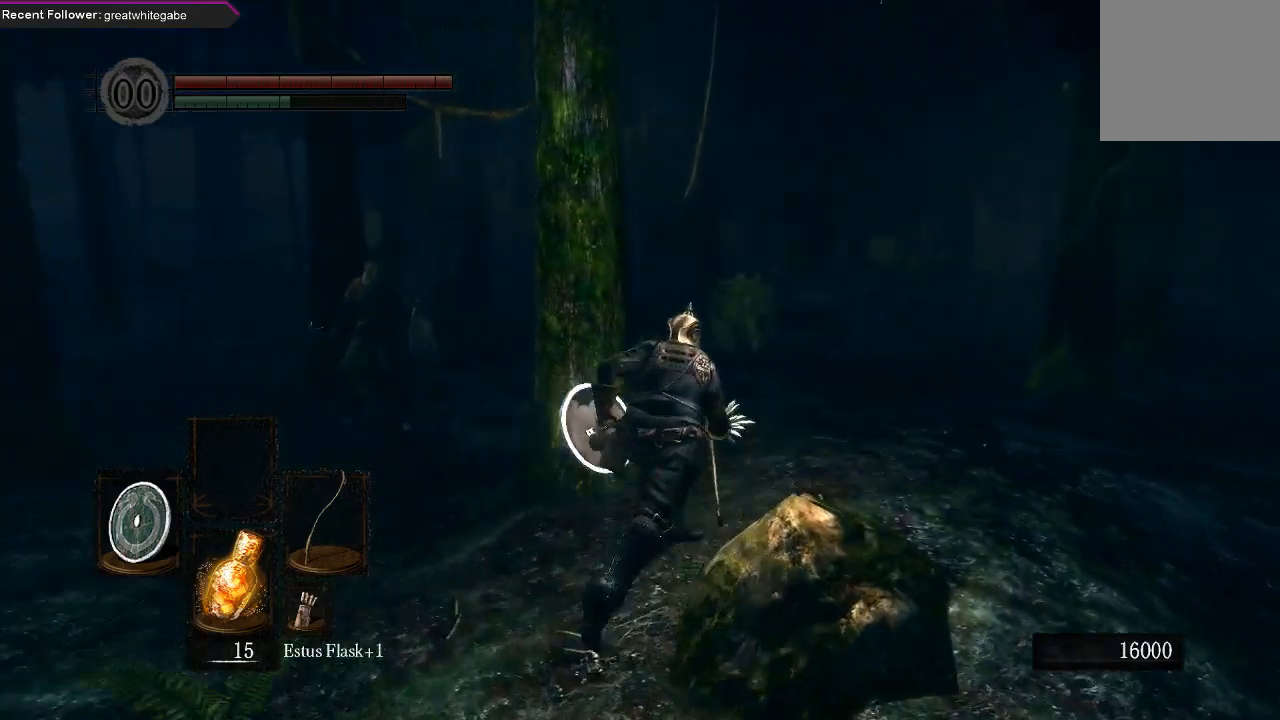
{"buttons": ["B"], "left_stick": "up-right", "right_stick": "center", "events": [[133, "right_stick", "center"]]}
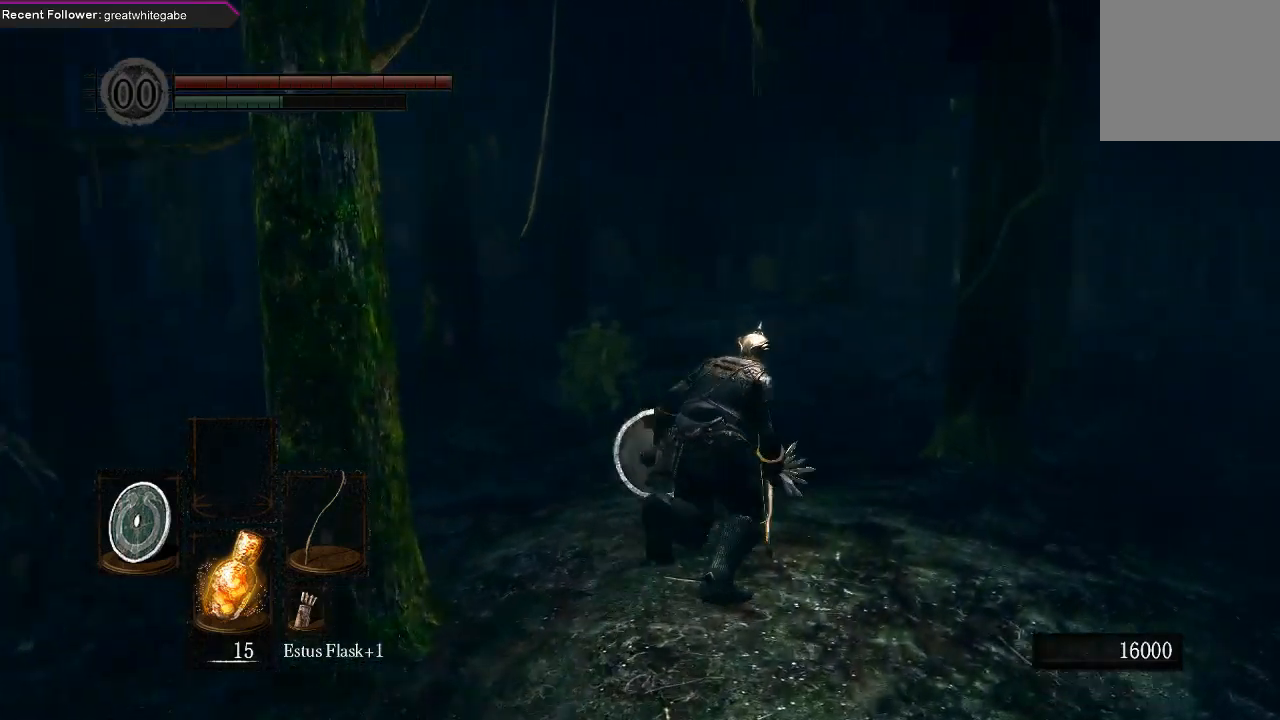
{"buttons": ["B"], "left_stick": "up-right", "right_stick": "center", "events": [[100, "right_stick", "right"], [400, "right_stick", "center"]]}
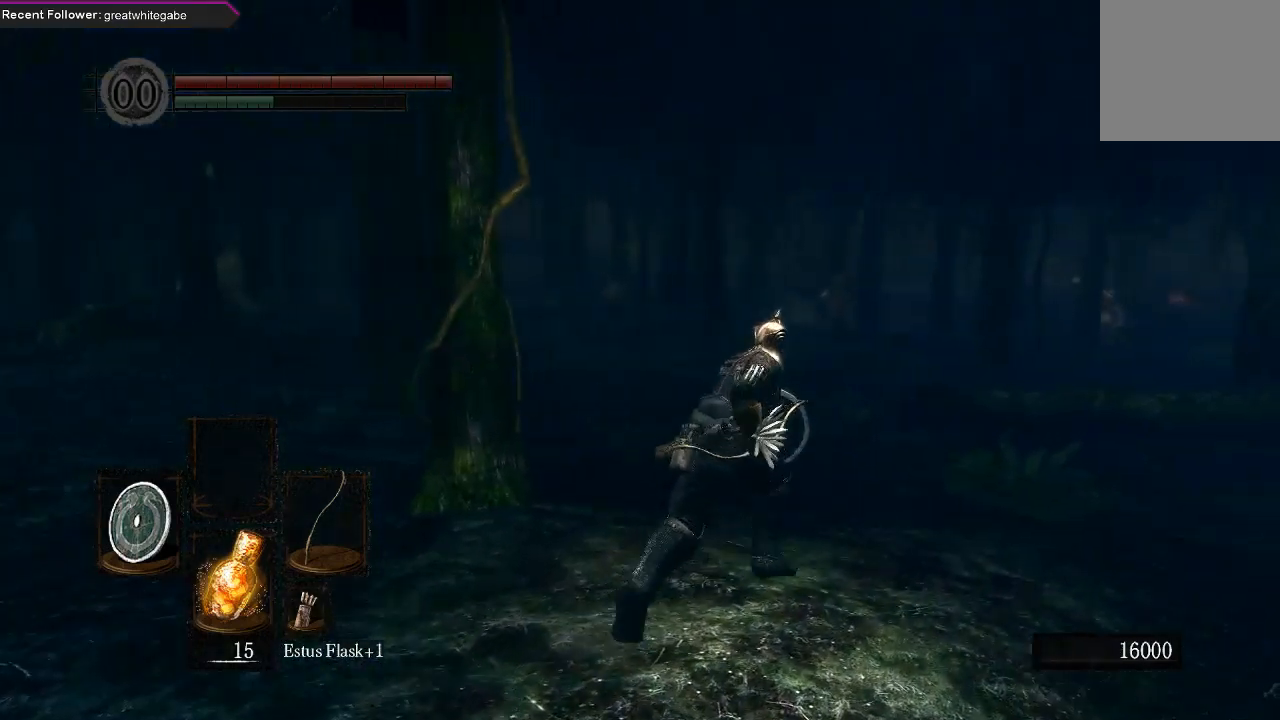
{"buttons": ["B"], "left_stick": "up-right", "right_stick": "right", "events": [[100, "right_stick", "right"], [367, "right_stick", "center"], [500, "right_stick", "right"]]}
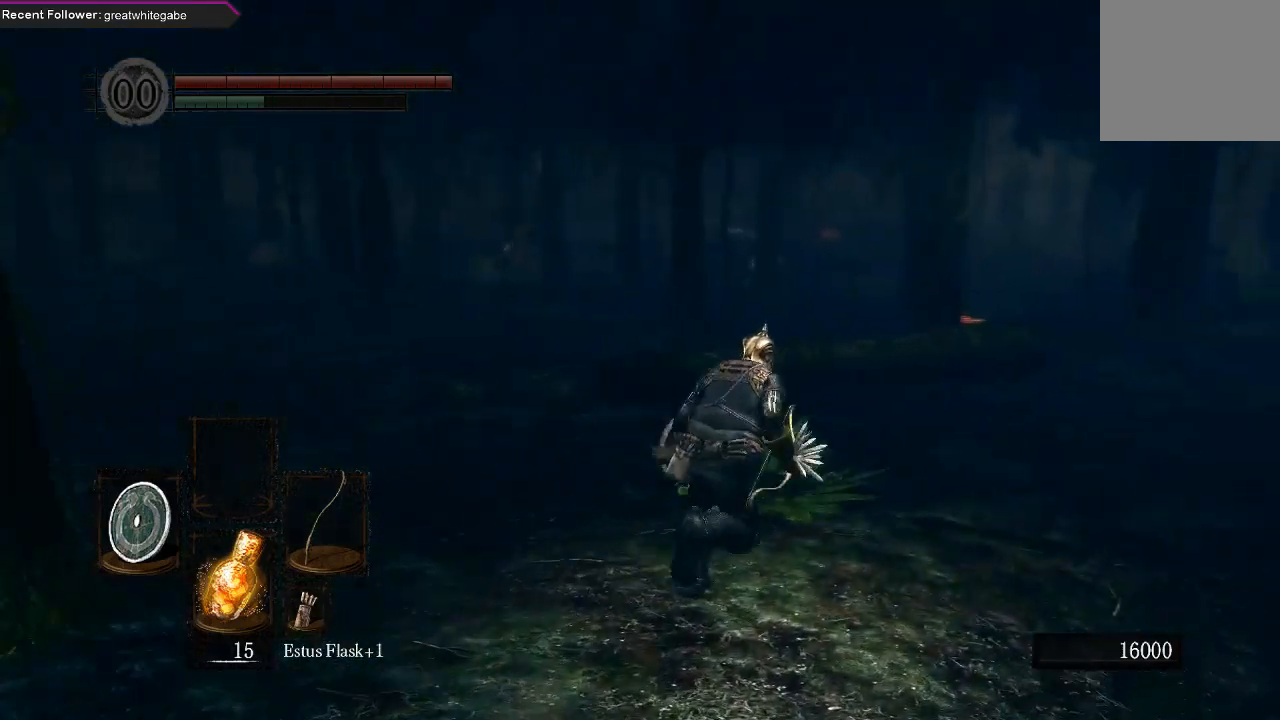
{"buttons": ["B"], "left_stick": "up", "right_stick": "center", "events": [[267, "right_stick", "center"], [500, "left_stick", "up"]]}
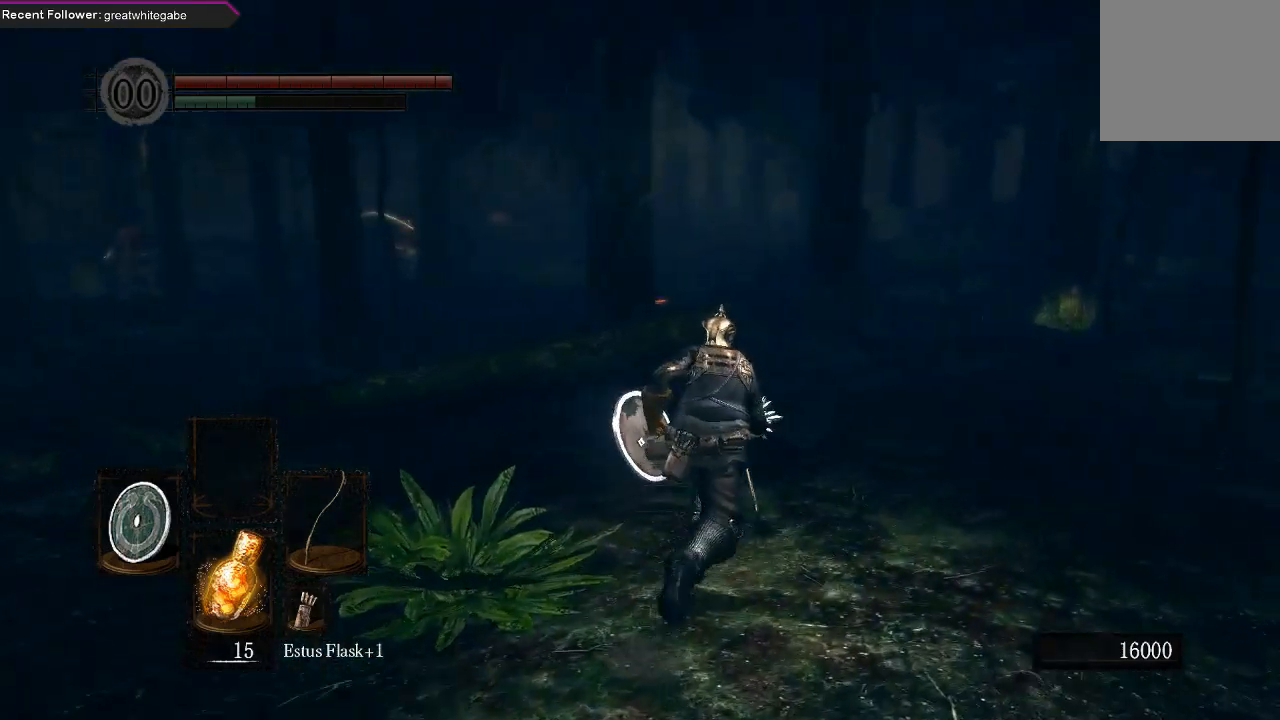
{"buttons": [], "left_stick": "up-left", "right_stick": "center", "events": [[167, "right_stick", "left"], [267, "left_stick", "up-left"], [467, "right_stick", "center"], [500, "B", "up"]]}
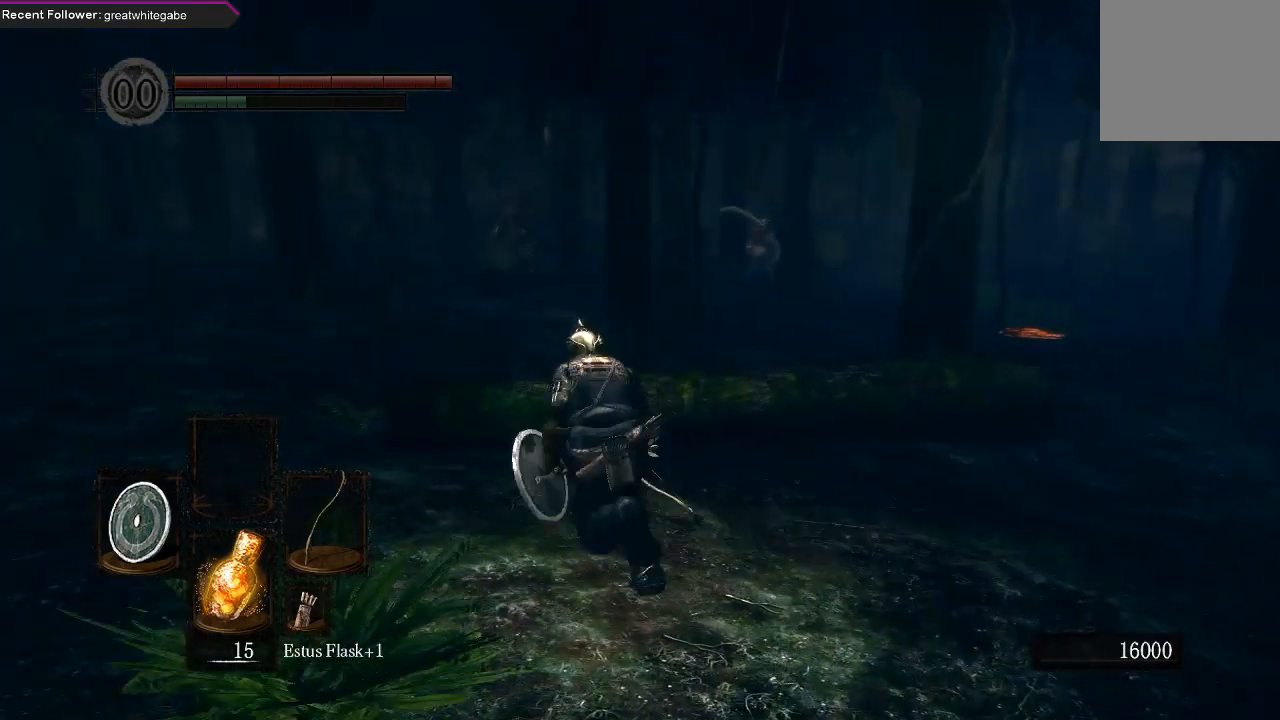
{"buttons": [], "left_stick": "up-left", "right_stick": "center", "events": []}
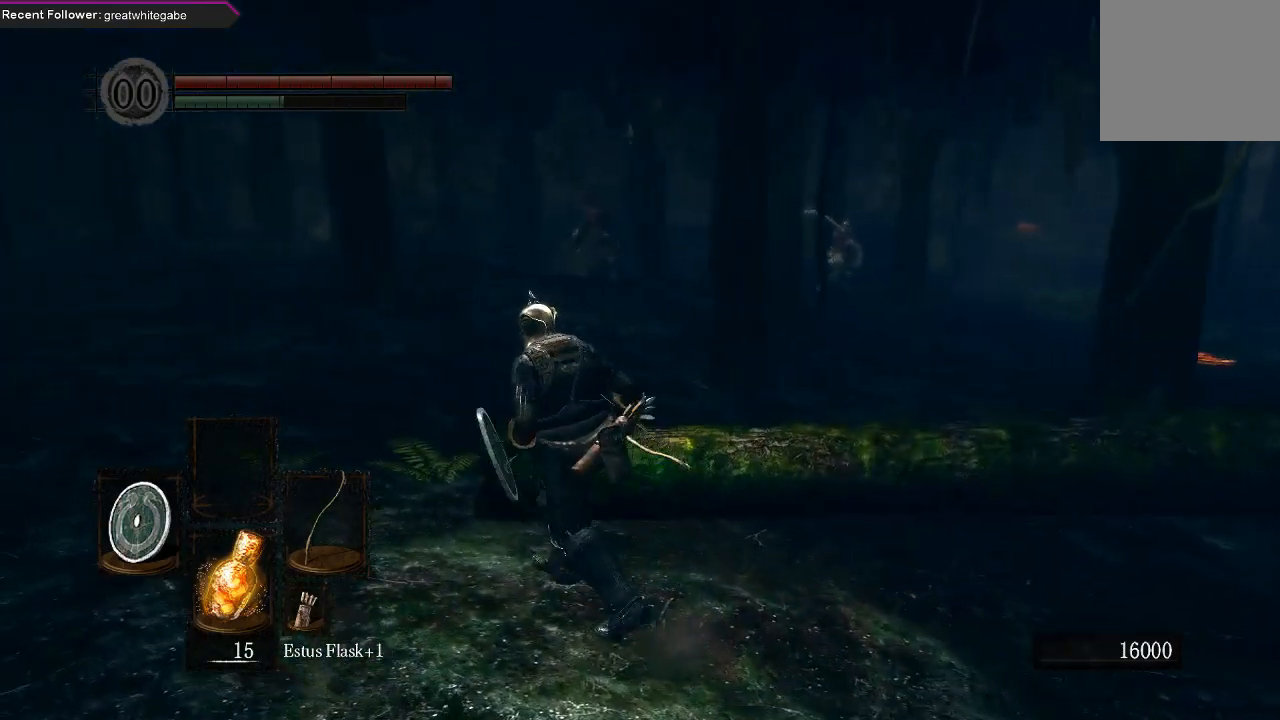
{"buttons": ["B"], "left_stick": "up", "right_stick": "center", "events": [[200, "B", "down"], [433, "left_stick", "up"]]}
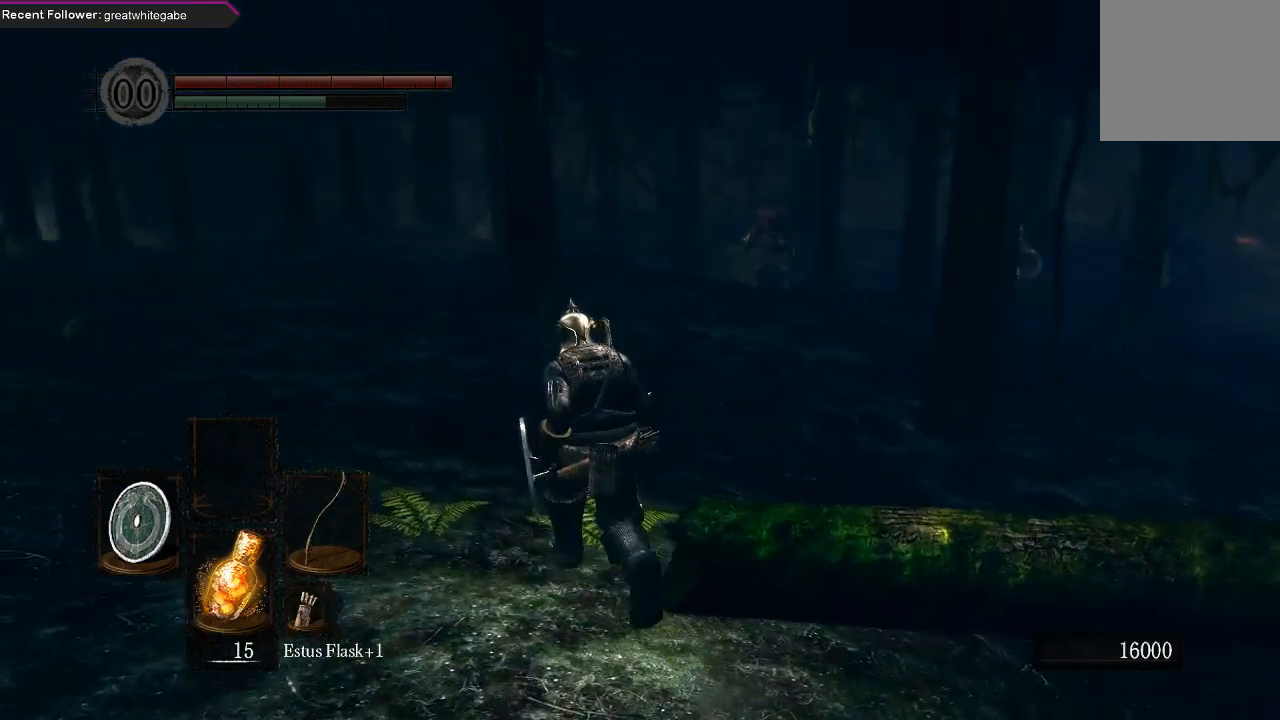
{"buttons": ["B"], "left_stick": "up", "right_stick": "center", "events": [[233, "right_stick", "right"], [400, "right_stick", "center"]]}